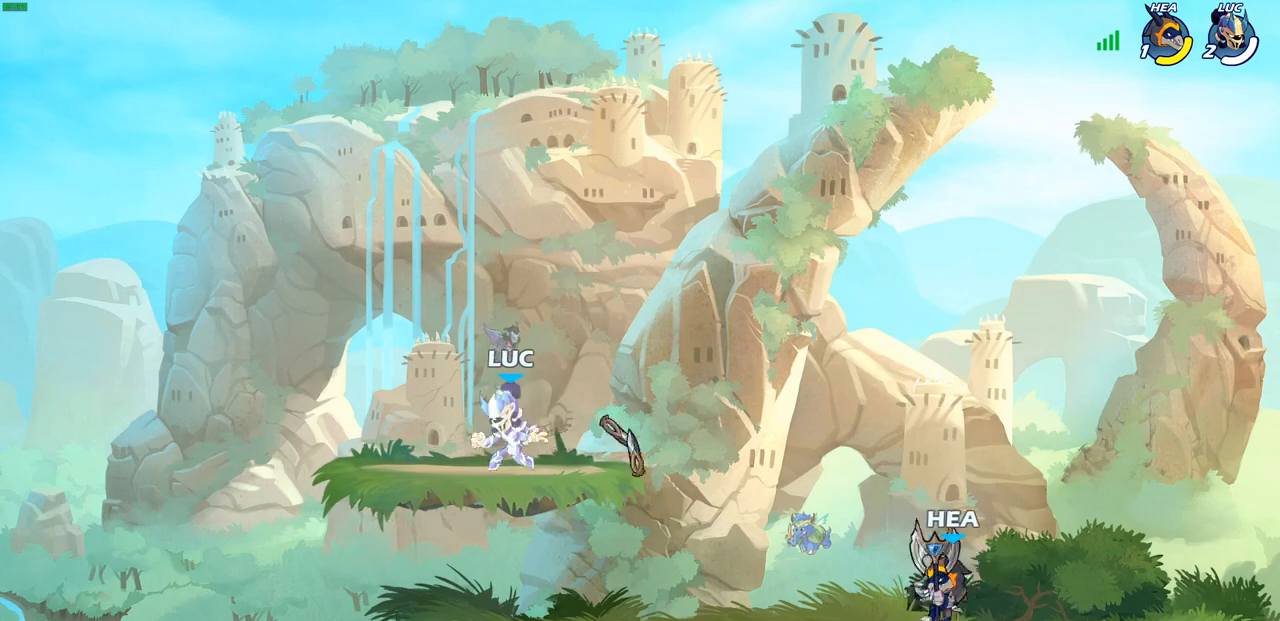
Gameplay with a controller (PlayStation layout); each line is a JSON object with the inputs held at the frame after it (dt_ms = milliseconds from this image to that frame). "events" lists button and stick changes between this image and that frame as [ms after this image, input, new state], when the widget could be followed in between.
{"dt_ms": 500, "buttons": [], "left_stick": "center", "right_stick": "center", "events": [[100, "left_stick", "right"], [267, "R1", "down"], [267, "R2", "down"], [283, "CIRCLE", "down"], [283, "left_stick", "down"], [350, "CIRCLE", "up"], [350, "R1", "up"], [350, "R2", "up"], [383, "left_stick", "center"]]}
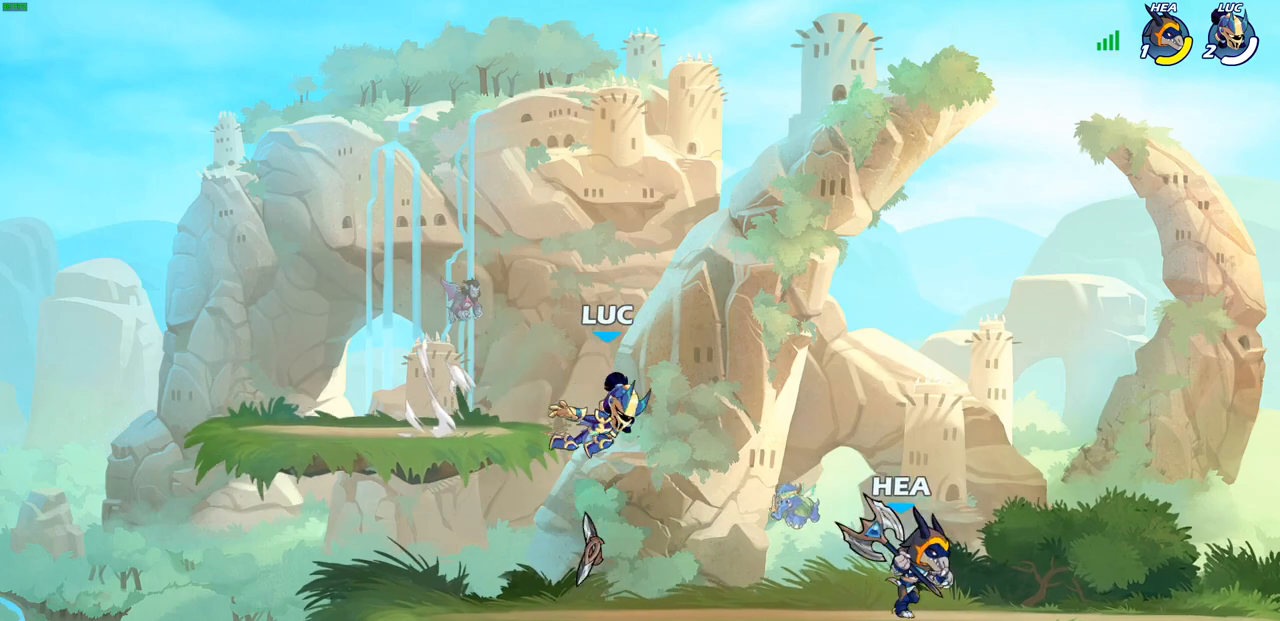
{"dt_ms": 500, "buttons": [], "left_stick": "left", "right_stick": "center", "events": [[383, "left_stick", "left"]]}
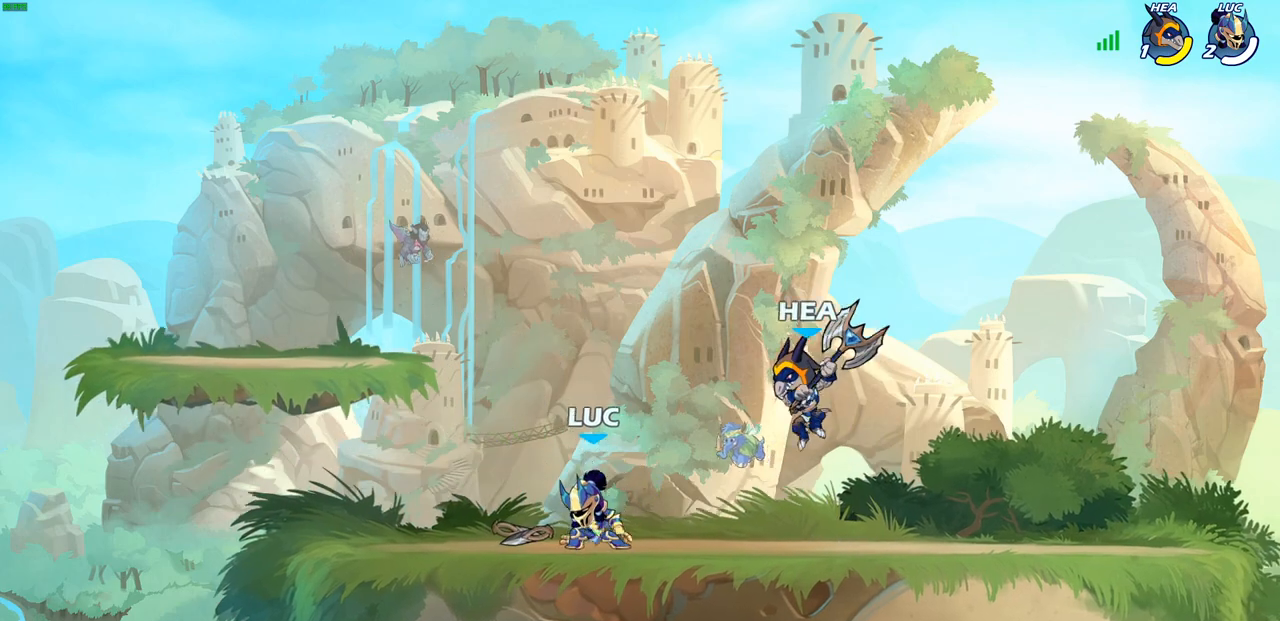
{"dt_ms": 500, "buttons": [], "left_stick": "down-left", "right_stick": "center", "events": [[17, "CROSS", "down"], [150, "left_stick", "up"], [167, "CROSS", "up"], [217, "left_stick", "up-right"], [250, "CROSS", "down"], [383, "CROSS", "up"], [417, "left_stick", "down-left"]]}
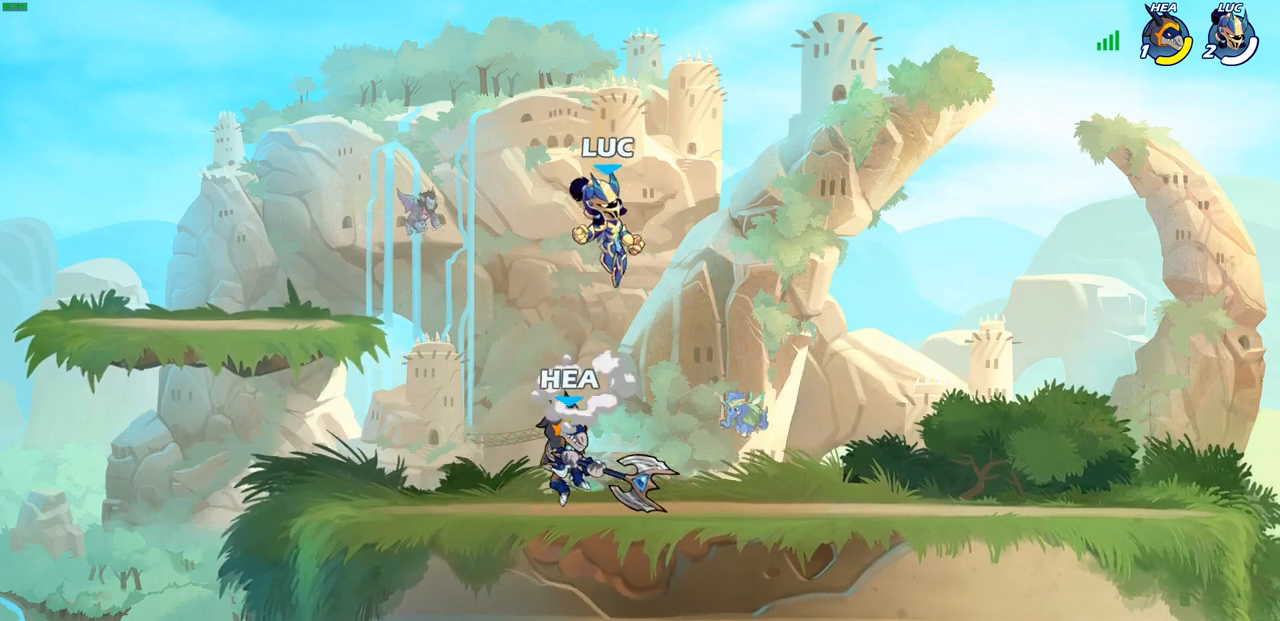
{"dt_ms": 500, "buttons": ["SQUARE"], "left_stick": "down", "right_stick": "center", "events": [[233, "left_stick", "left"], [383, "left_stick", "down"], [500, "SQUARE", "down"]]}
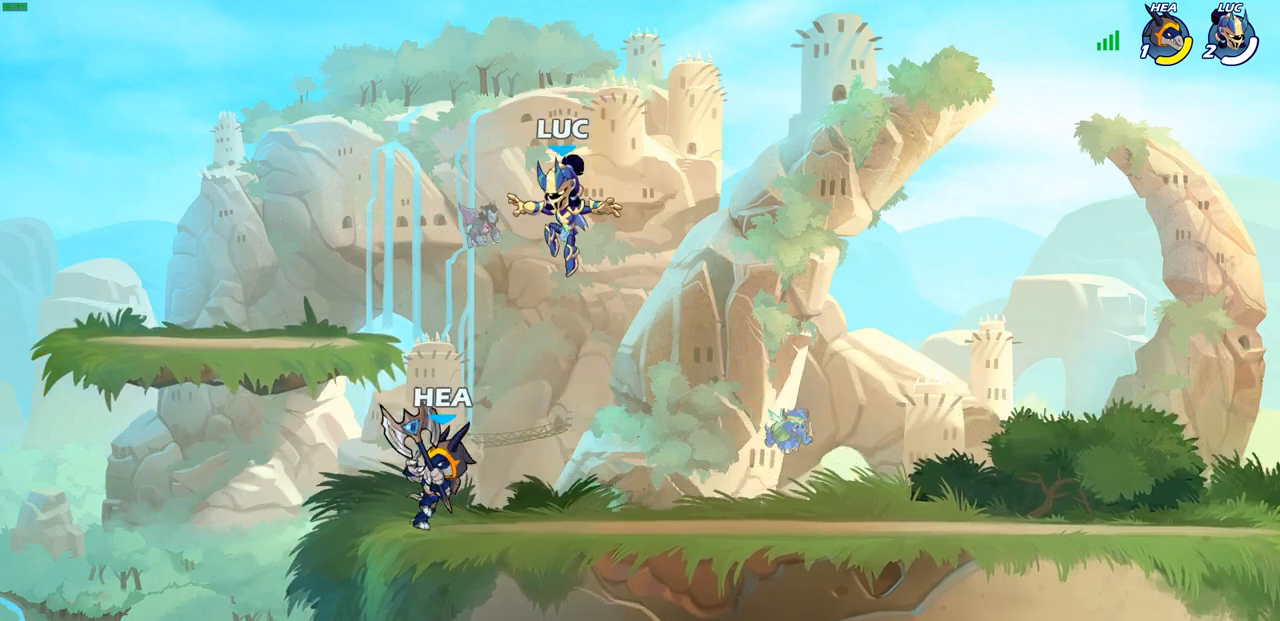
{"dt_ms": 500, "buttons": [], "left_stick": "center", "right_stick": "center", "events": [[100, "SQUARE", "up"], [183, "left_stick", "center"]]}
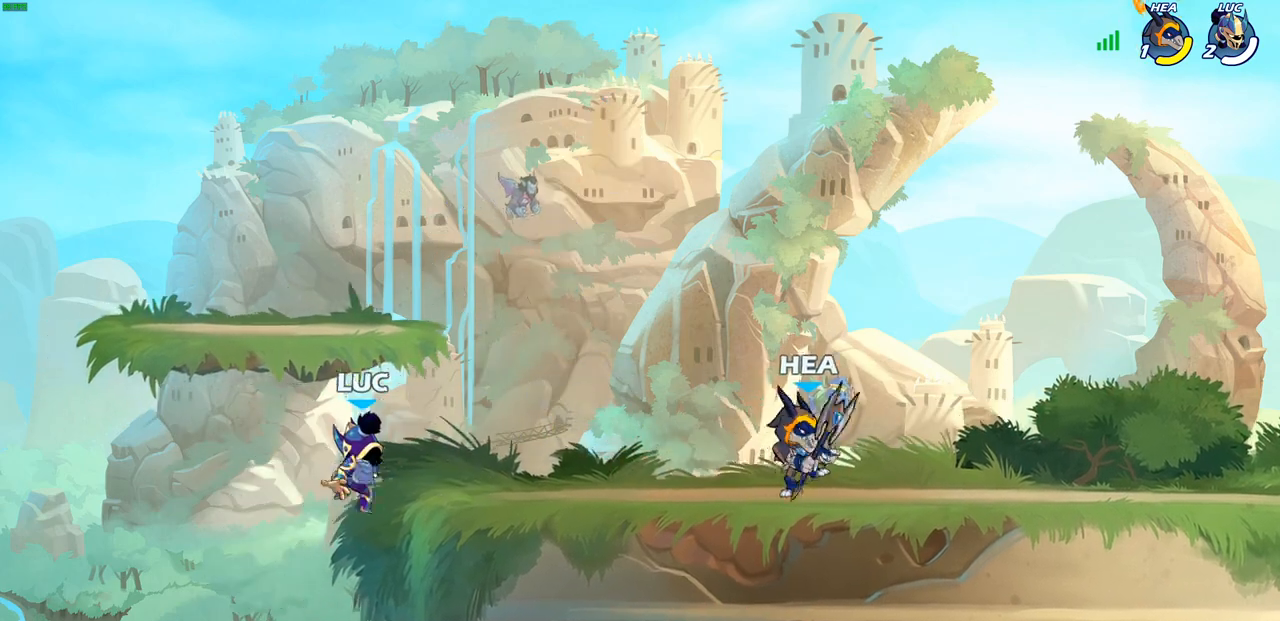
{"dt_ms": 500, "buttons": [], "left_stick": "center", "right_stick": "center", "events": [[17, "left_stick", "right"], [183, "CROSS", "down"], [217, "left_stick", "center"], [250, "CIRCLE", "down"], [267, "CROSS", "up"], [350, "CIRCLE", "up"]]}
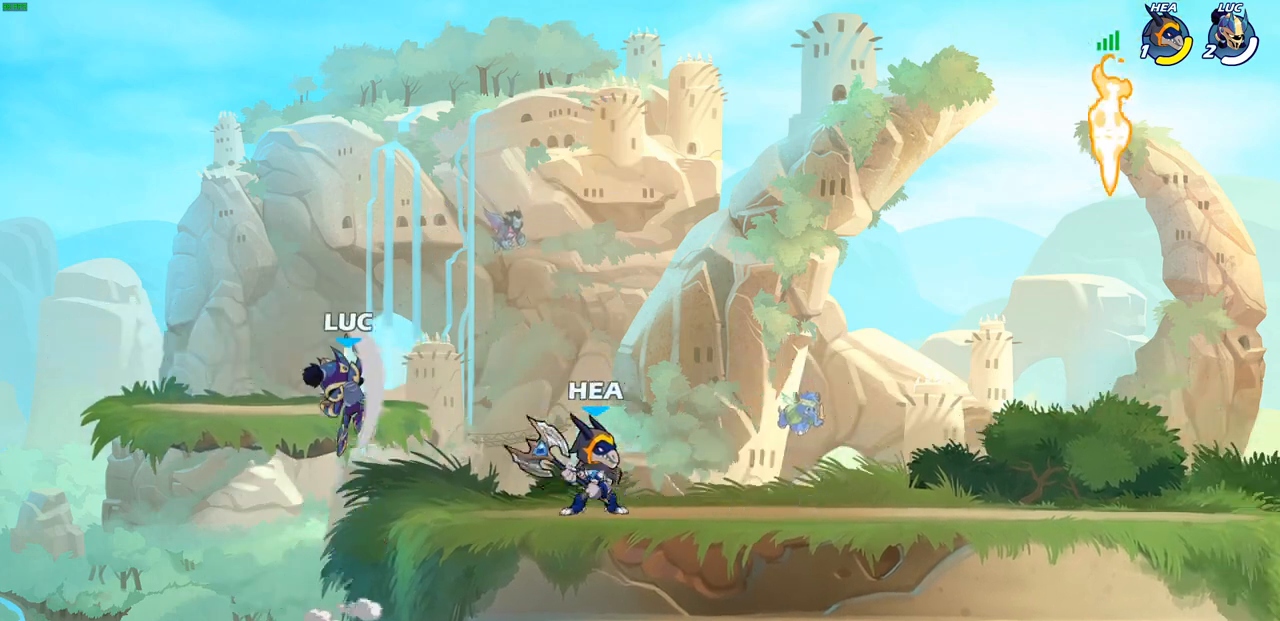
{"dt_ms": 500, "buttons": [], "left_stick": "down-left", "right_stick": "center", "events": [[217, "left_stick", "right"], [350, "left_stick", "down"], [400, "left_stick", "down-left"]]}
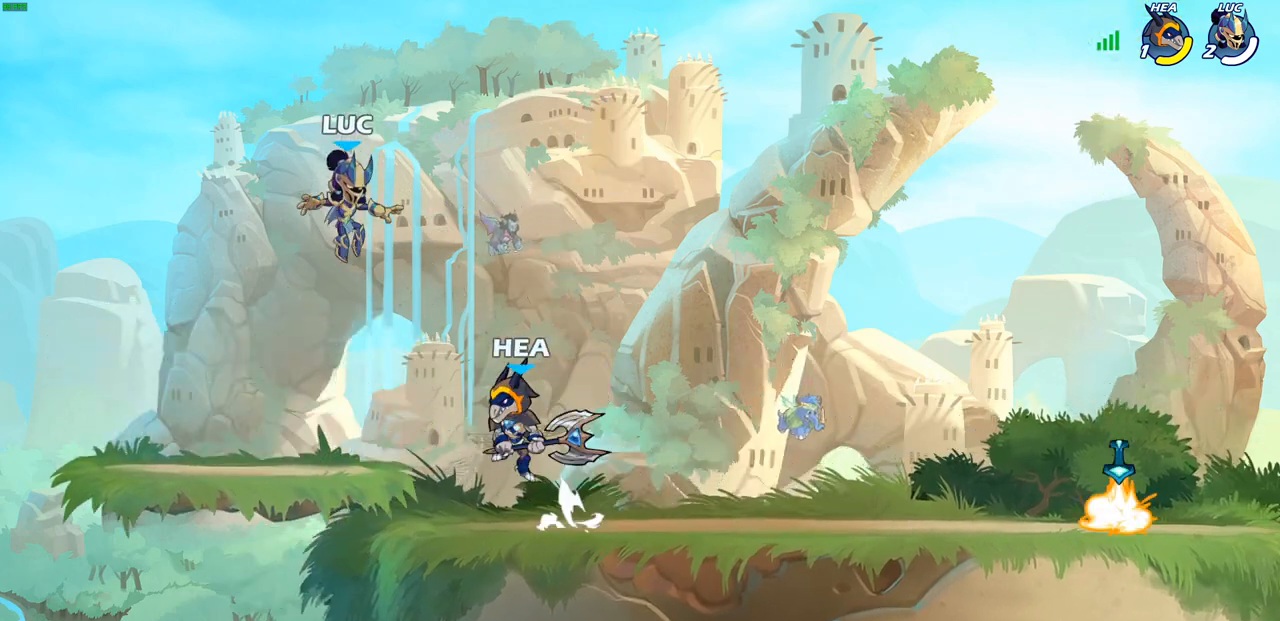
{"dt_ms": 1000, "buttons": [], "left_stick": "center", "right_stick": "center"}
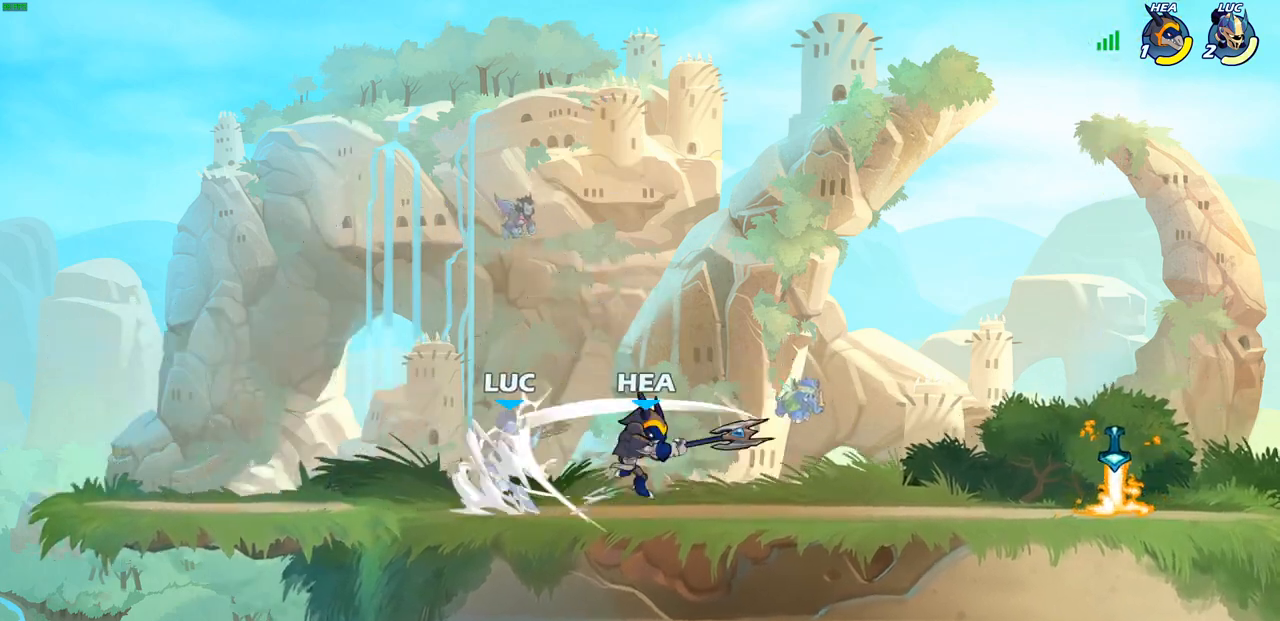
{"dt_ms": 500, "buttons": ["R1", "R2"], "left_stick": "center", "right_stick": "center", "events": [[267, "left_stick", "right"], [350, "left_stick", "center"], [483, "R1", "down"], [483, "R2", "down"]]}
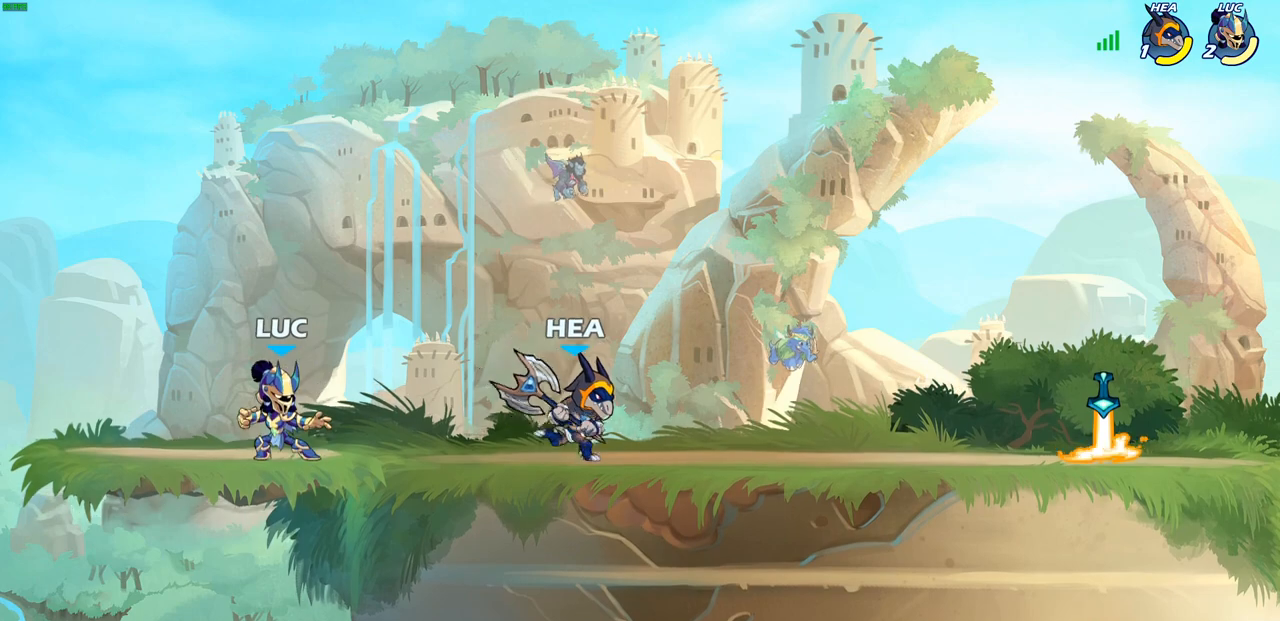
{"dt_ms": 500, "buttons": [], "left_stick": "up", "right_stick": "center", "events": [[250, "R1", "up"], [250, "R2", "up"], [350, "CROSS", "down"], [350, "left_stick", "up-left"], [500, "CROSS", "up"], [500, "left_stick", "up"]]}
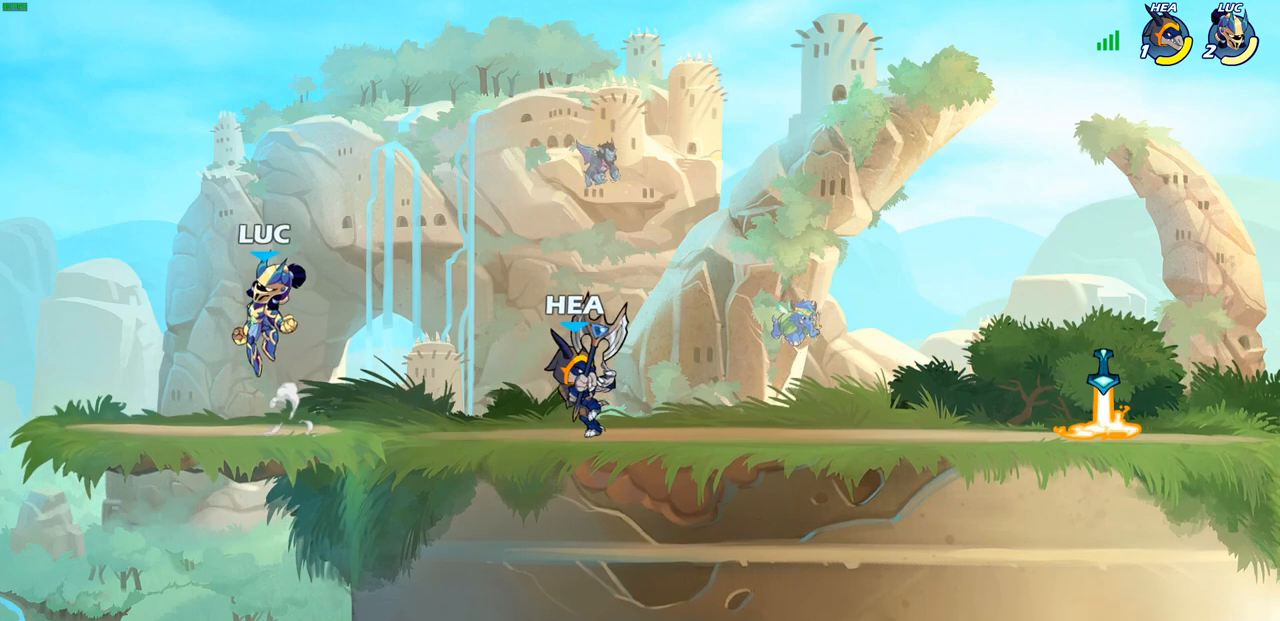
{"dt_ms": 500, "buttons": [], "left_stick": "down-right", "right_stick": "center", "events": [[17, "left_stick", "up-right"], [150, "left_stick", "right"], [367, "left_stick", "down-left"], [500, "left_stick", "down-right"]]}
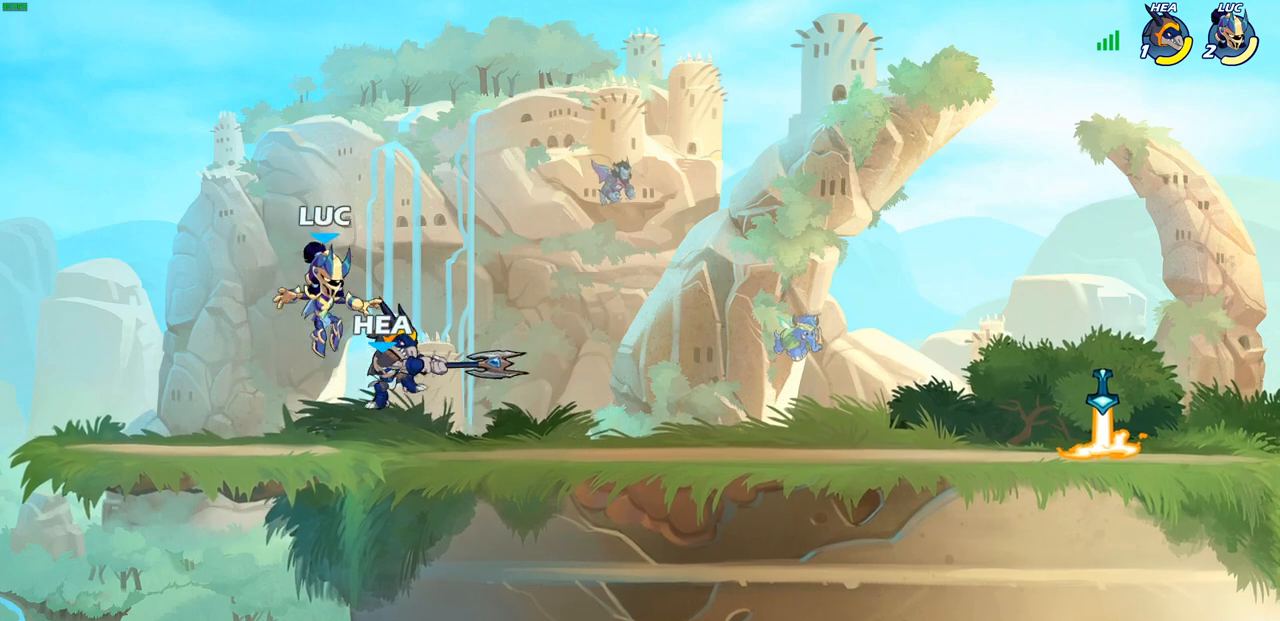
{"dt_ms": 500, "buttons": ["SQUARE"], "left_stick": "center", "right_stick": "center", "events": [[117, "left_stick", "center"], [133, "SQUARE", "down"], [200, "SQUARE", "up"], [300, "SQUARE", "down"], [383, "SQUARE", "up"], [450, "SQUARE", "down"]]}
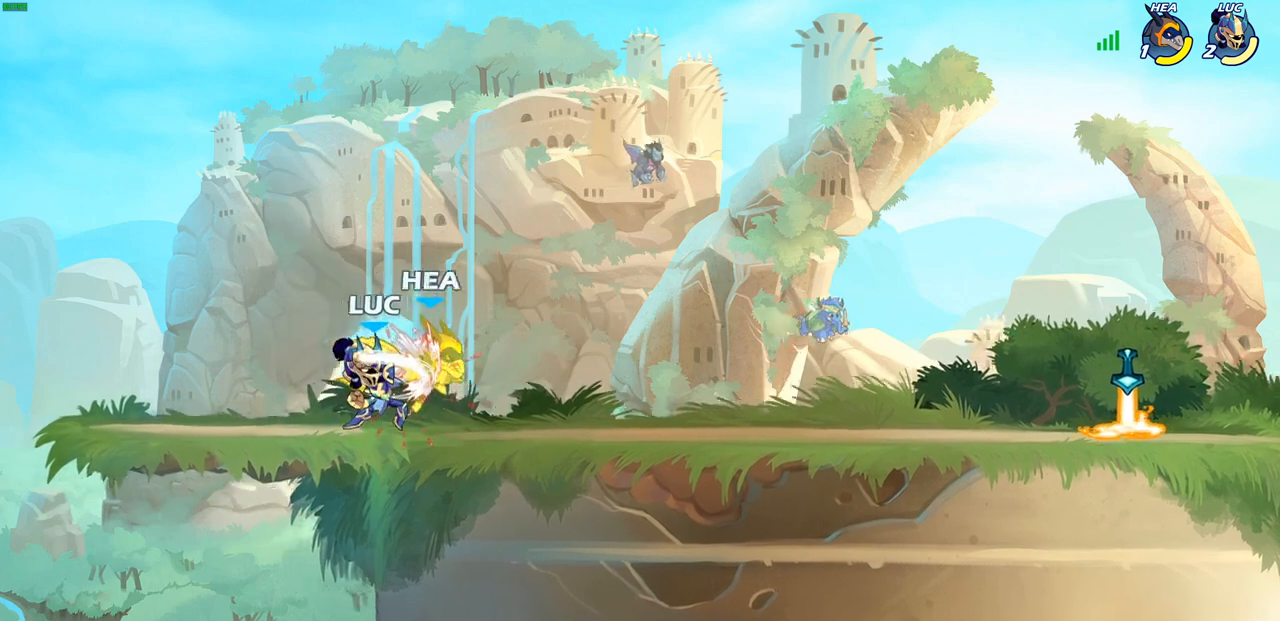
{"dt_ms": 500, "buttons": [], "left_stick": "up-right", "right_stick": "center", "events": [[33, "SQUARE", "up"], [117, "SQUARE", "down"], [183, "SQUARE", "up"], [267, "SQUARE", "down"], [383, "SQUARE", "up"], [417, "left_stick", "up-right"]]}
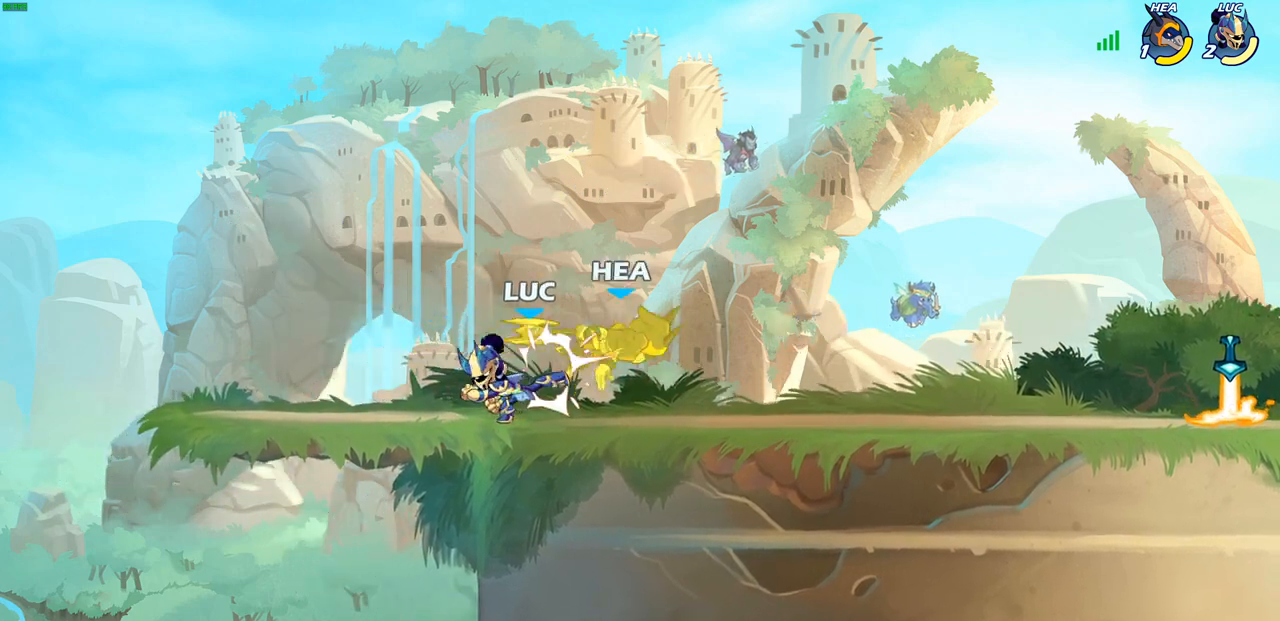
{"dt_ms": 500, "buttons": [], "left_stick": "right", "right_stick": "center", "events": [[150, "R1", "down"], [150, "R2", "down"], [183, "left_stick", "right"], [283, "R1", "up"], [283, "SQUARE", "down"], [300, "R2", "up"], [383, "SQUARE", "up"]]}
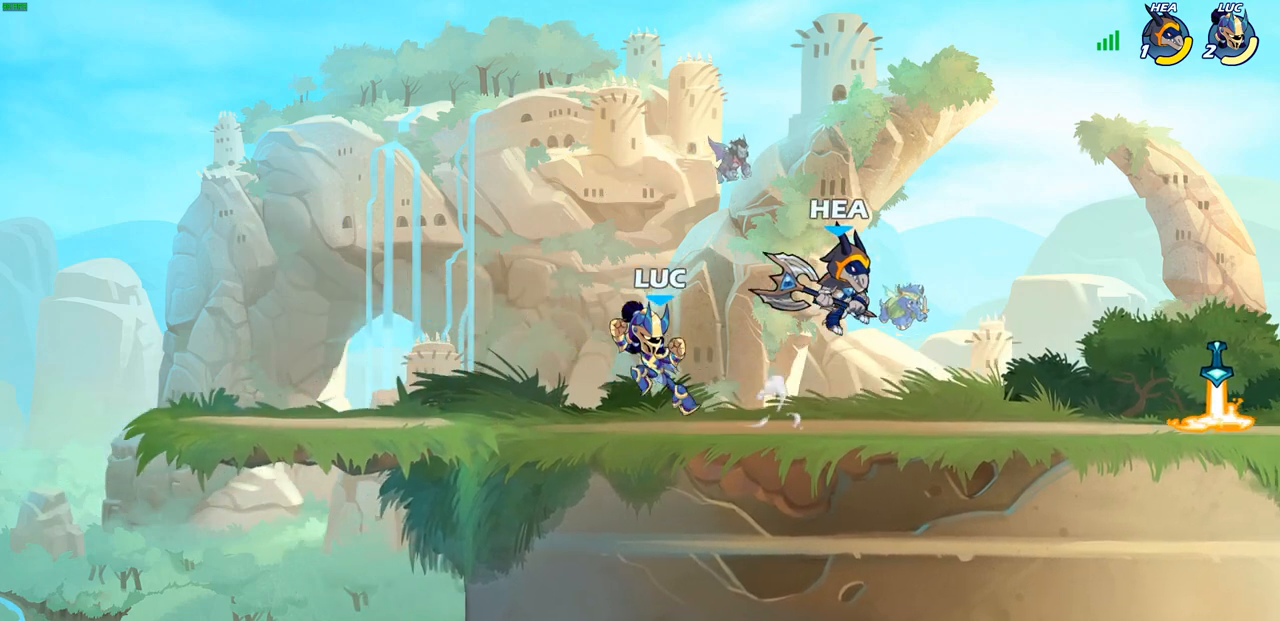
{"dt_ms": 500, "buttons": [], "left_stick": "left", "right_stick": "center", "events": [[167, "left_stick", "left"]]}
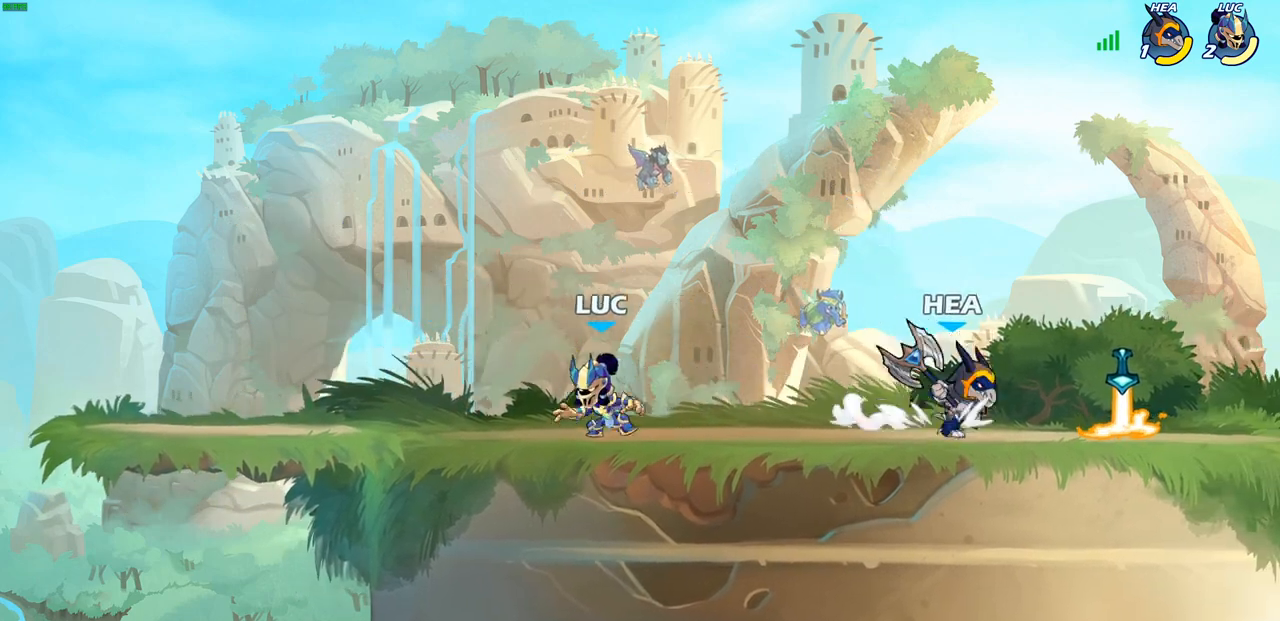
{"dt_ms": 500, "buttons": [], "left_stick": "left", "right_stick": "center", "events": [[83, "left_stick", "right"], [283, "left_stick", "left"]]}
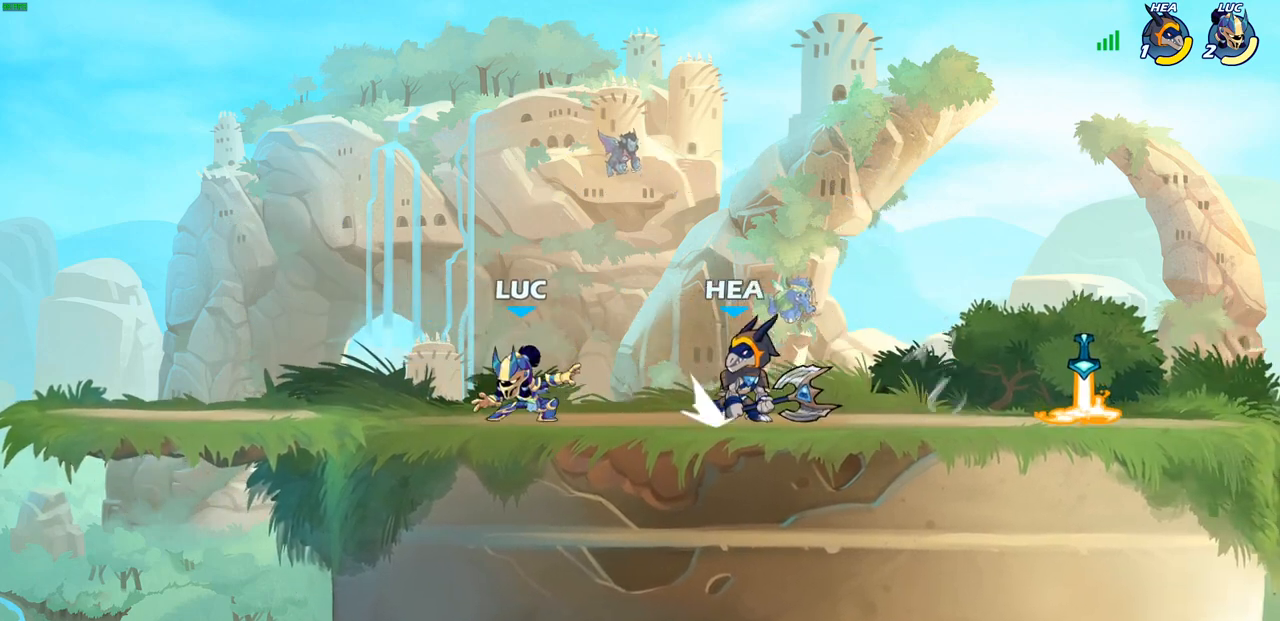
{"dt_ms": 500, "buttons": ["CROSS"], "left_stick": "up", "right_stick": "center", "events": [[200, "left_stick", "right"], [400, "left_stick", "up"], [450, "CROSS", "down"]]}
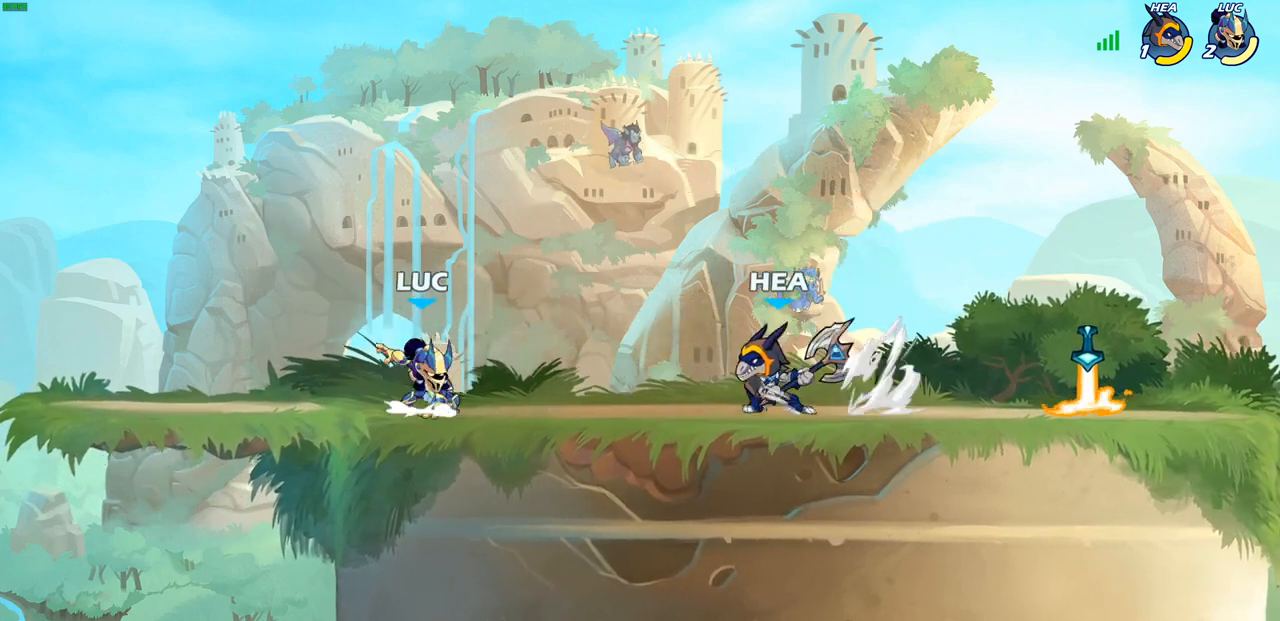
{"dt_ms": 500, "buttons": [], "left_stick": "down-right", "right_stick": "center", "events": [[83, "left_stick", "up-right"], [117, "CROSS", "up"], [250, "left_stick", "down-right"]]}
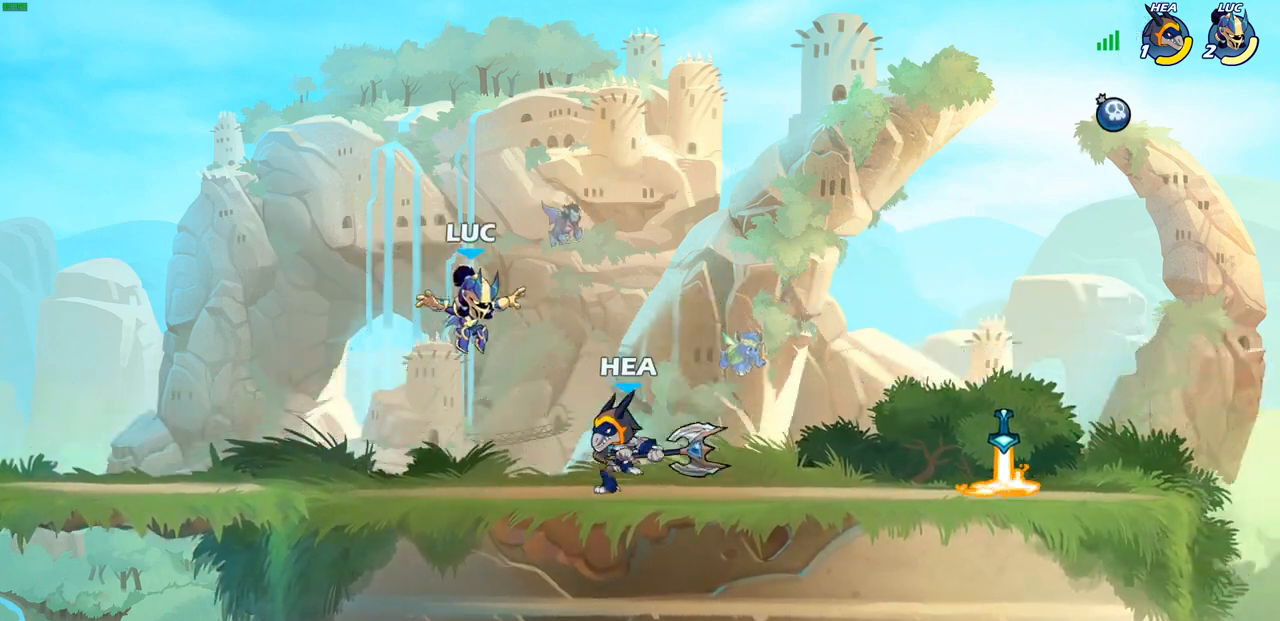
{"dt_ms": 500, "buttons": ["SQUARE"], "left_stick": "center", "right_stick": "center"}
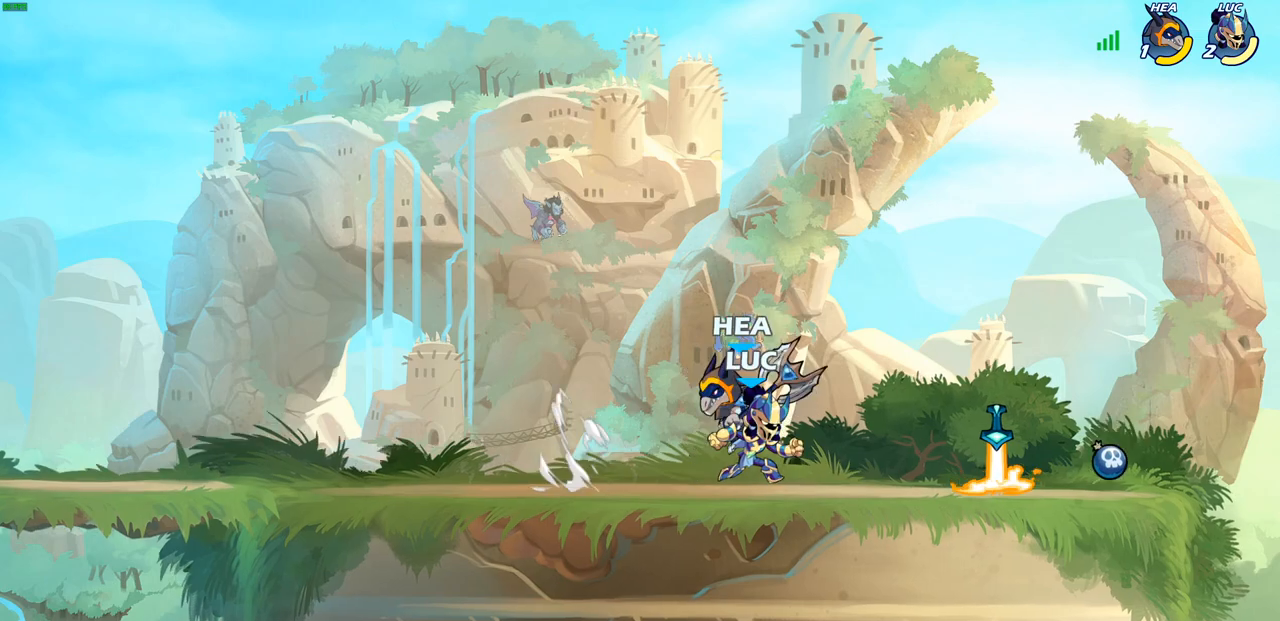
{"dt_ms": 500, "buttons": [], "left_stick": "left", "right_stick": "center", "events": [[67, "SQUARE", "up"], [150, "SQUARE", "down"], [233, "SQUARE", "up"], [317, "SQUARE", "down"], [333, "left_stick", "left"], [417, "SQUARE", "up"]]}
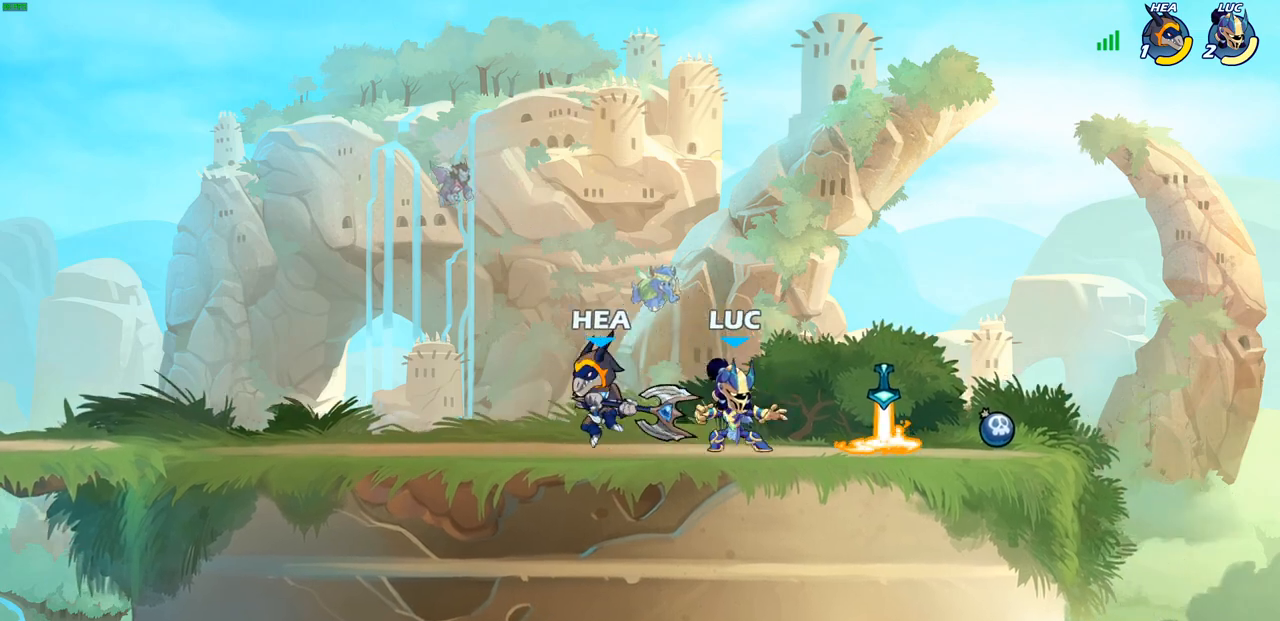
{"dt_ms": 500, "buttons": ["R2"], "left_stick": "left", "right_stick": "center", "events": [[17, "SQUARE", "down"], [117, "SQUARE", "up"], [300, "left_stick", "center"], [400, "left_stick", "left"], [500, "R2", "down"]]}
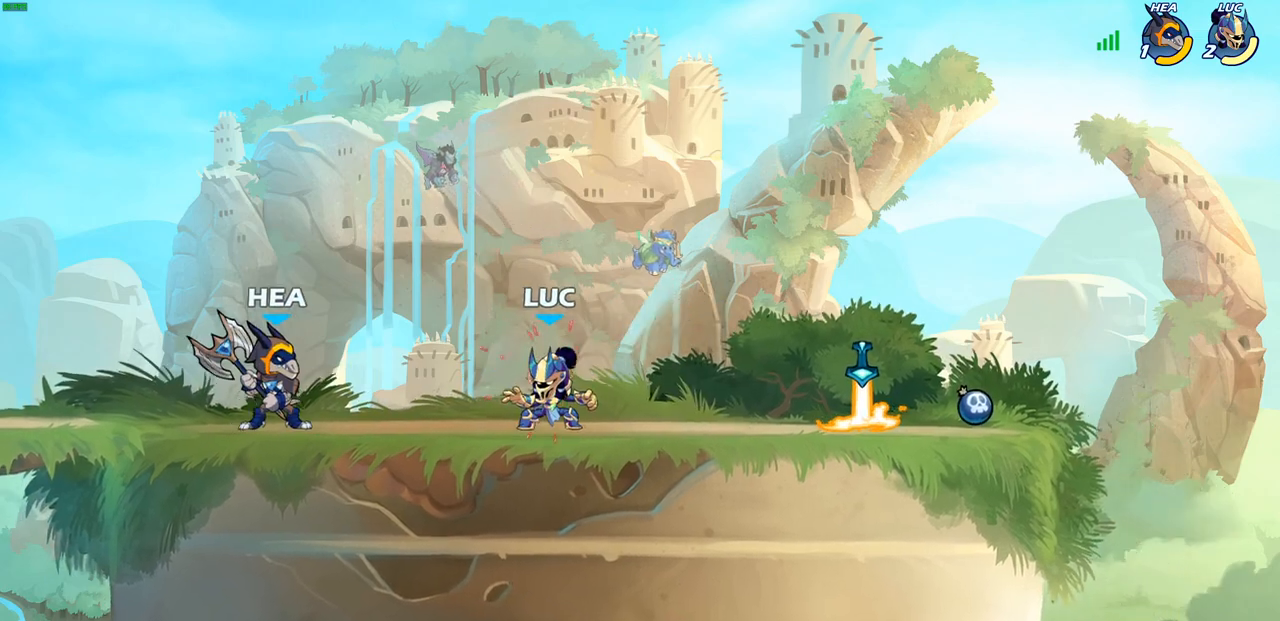
{"dt_ms": 500, "buttons": [], "left_stick": "center", "right_stick": "center", "events": [[133, "R2", "up"], [150, "left_stick", "center"], [183, "SQUARE", "down"], [267, "SQUARE", "up"], [367, "SQUARE", "down"], [467, "SQUARE", "up"]]}
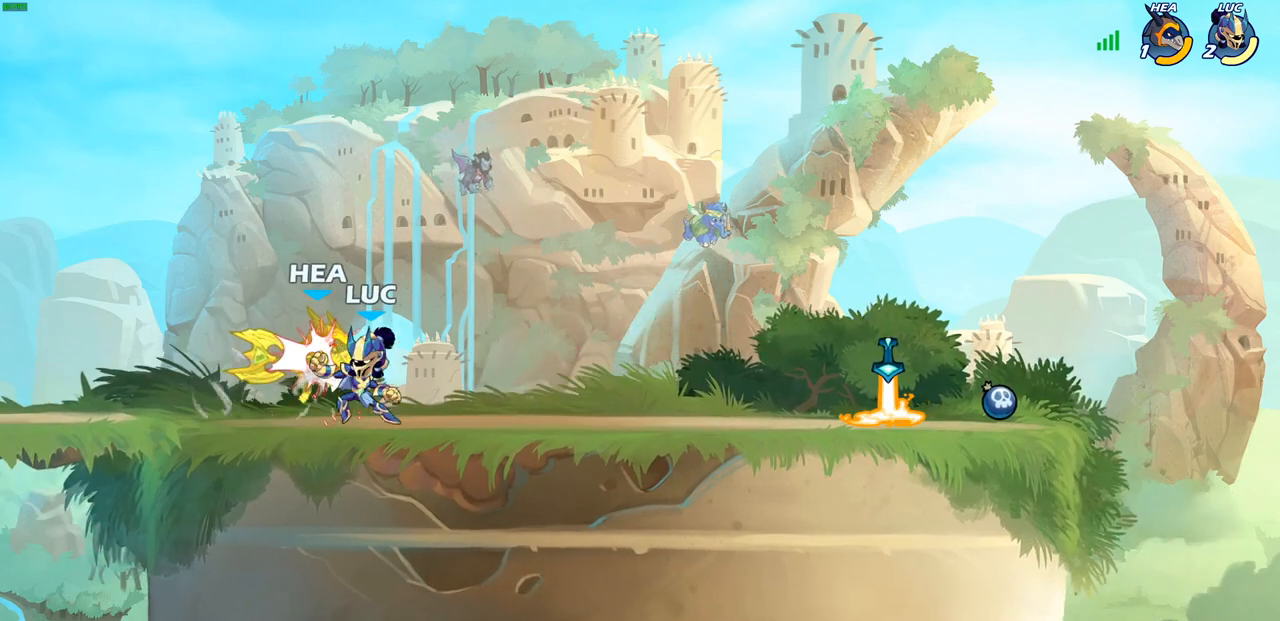
{"dt_ms": 500, "buttons": ["SQUARE"], "left_stick": "center", "right_stick": "center", "events": [[50, "SQUARE", "down"], [133, "SQUARE", "up"], [217, "SQUARE", "down"], [300, "SQUARE", "up"], [383, "SQUARE", "down"]]}
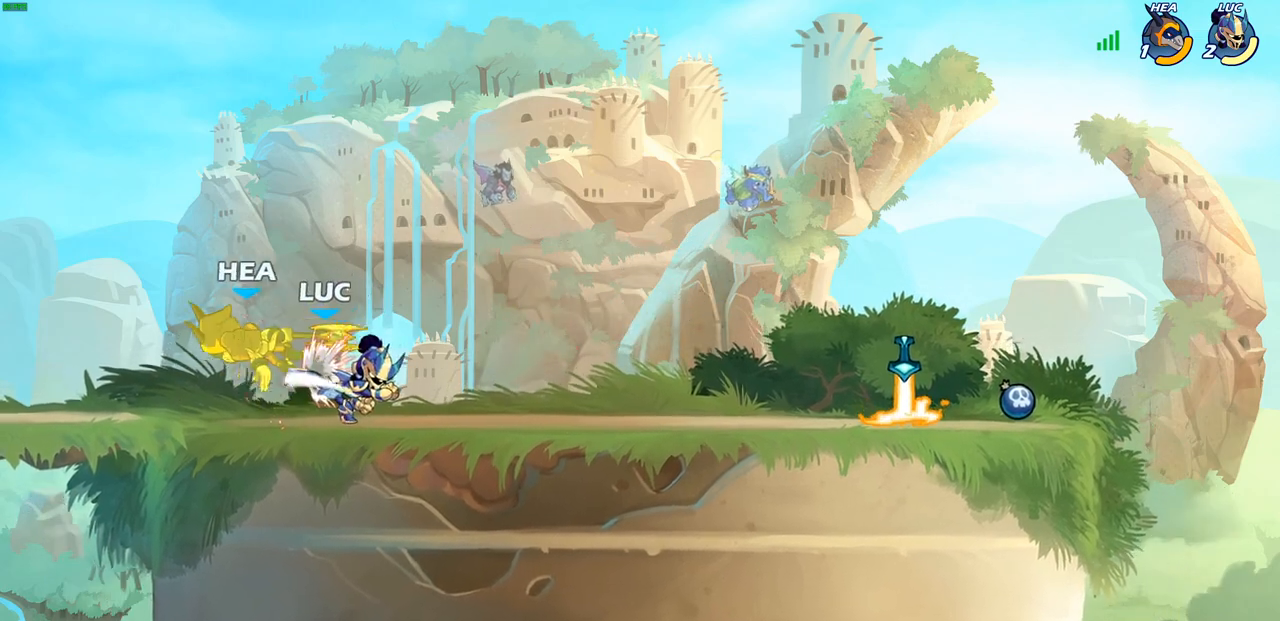
{"dt_ms": 500, "buttons": [], "left_stick": "left", "right_stick": "center", "events": [[17, "SQUARE", "up"], [133, "left_stick", "left"], [200, "R2", "down"], [217, "R1", "down"], [233, "CIRCLE", "down"], [283, "R1", "up"], [283, "R2", "up"], [317, "CIRCLE", "up"]]}
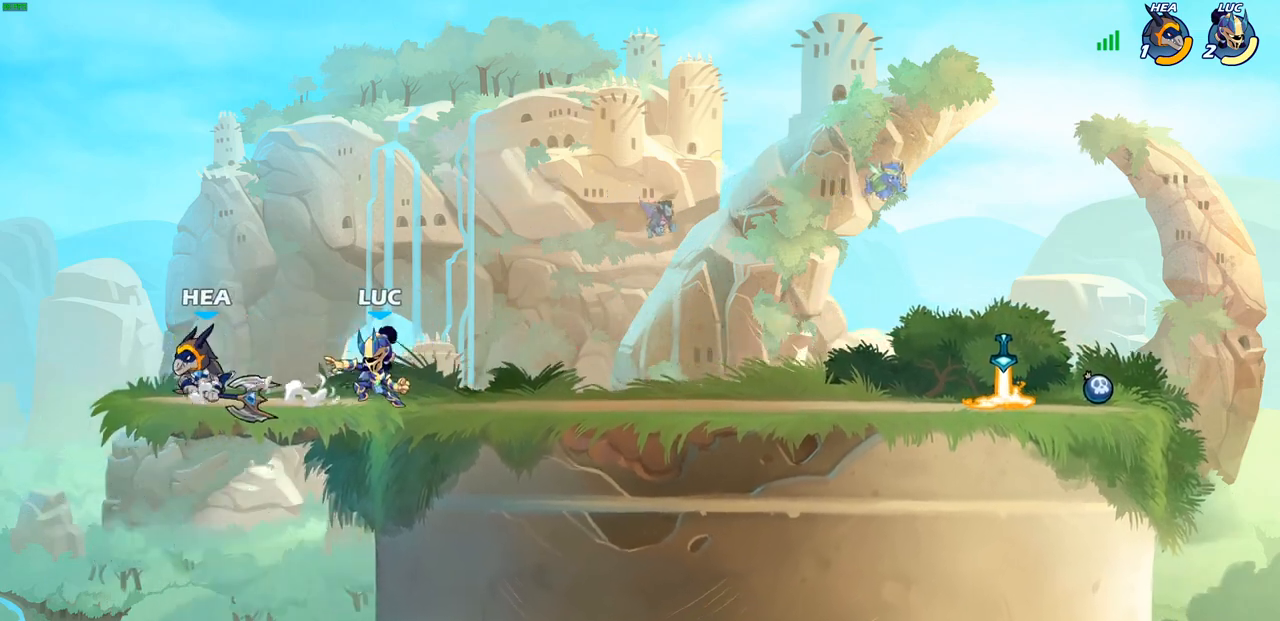
{"dt_ms": 500, "buttons": [], "left_stick": "center", "right_stick": "center", "events": [[383, "left_stick", "center"]]}
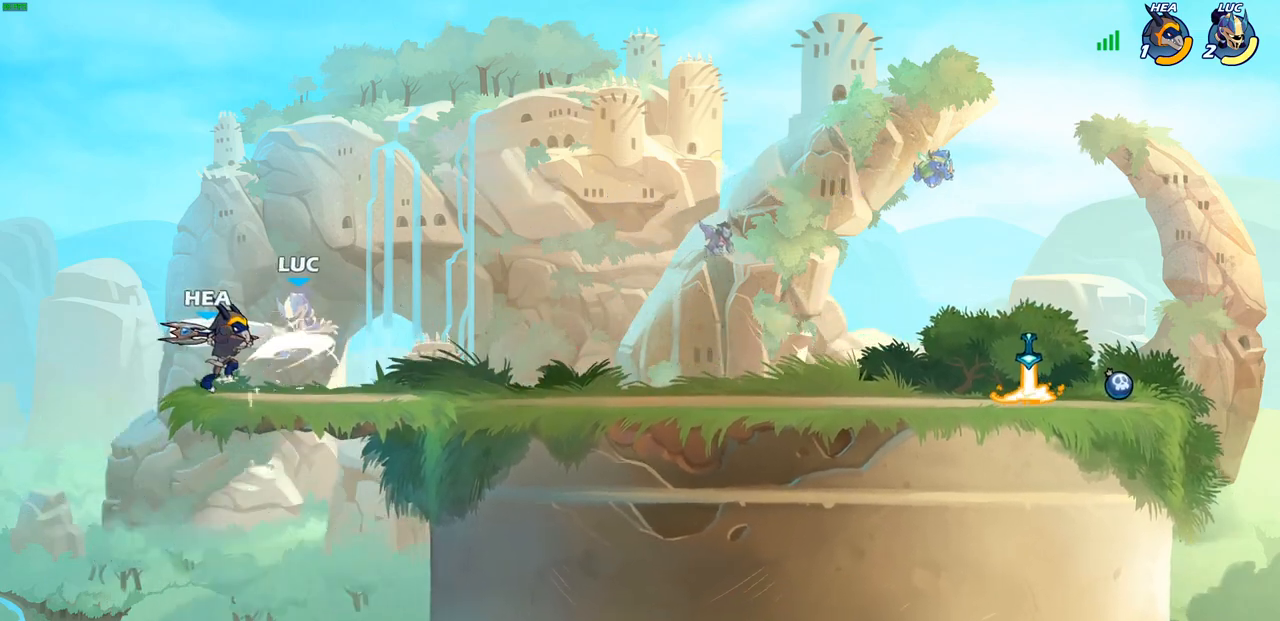
{"dt_ms": 500, "buttons": [], "left_stick": "center", "right_stick": "center", "events": []}
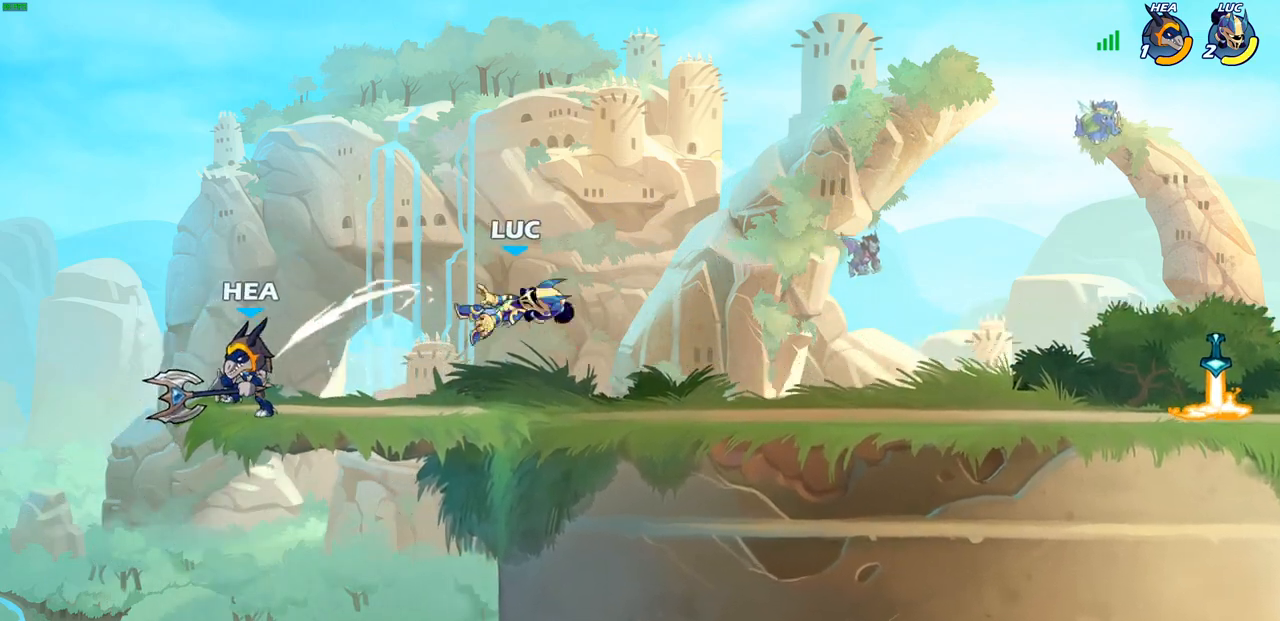
{"dt_ms": 500, "buttons": ["R1", "R2"], "left_stick": "up", "right_stick": "center", "events": [[50, "left_stick", "right"], [233, "left_stick", "up-right"], [267, "CROSS", "down"], [383, "left_stick", "up"], [433, "CROSS", "up"], [450, "R1", "down"], [450, "R2", "down"]]}
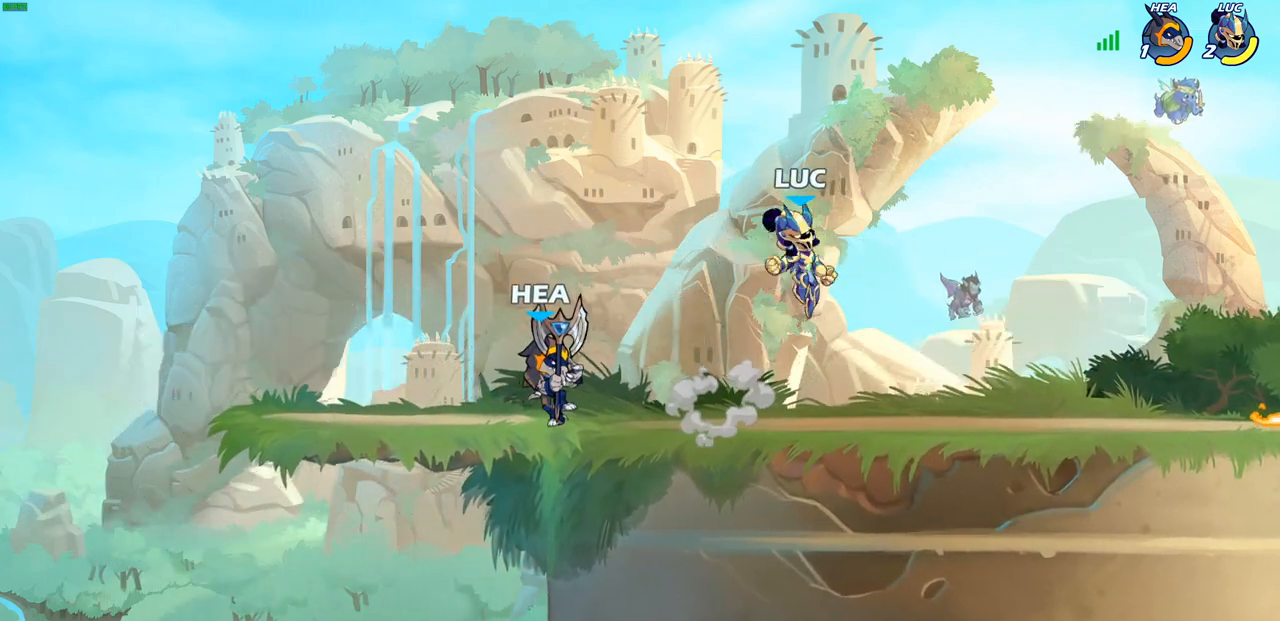
{"dt_ms": 500, "buttons": ["SQUARE"], "left_stick": "down-left", "right_stick": "center", "events": [[100, "R1", "up"], [100, "R2", "up"], [217, "left_stick", "left"], [267, "left_stick", "down-left"], [433, "SQUARE", "down"]]}
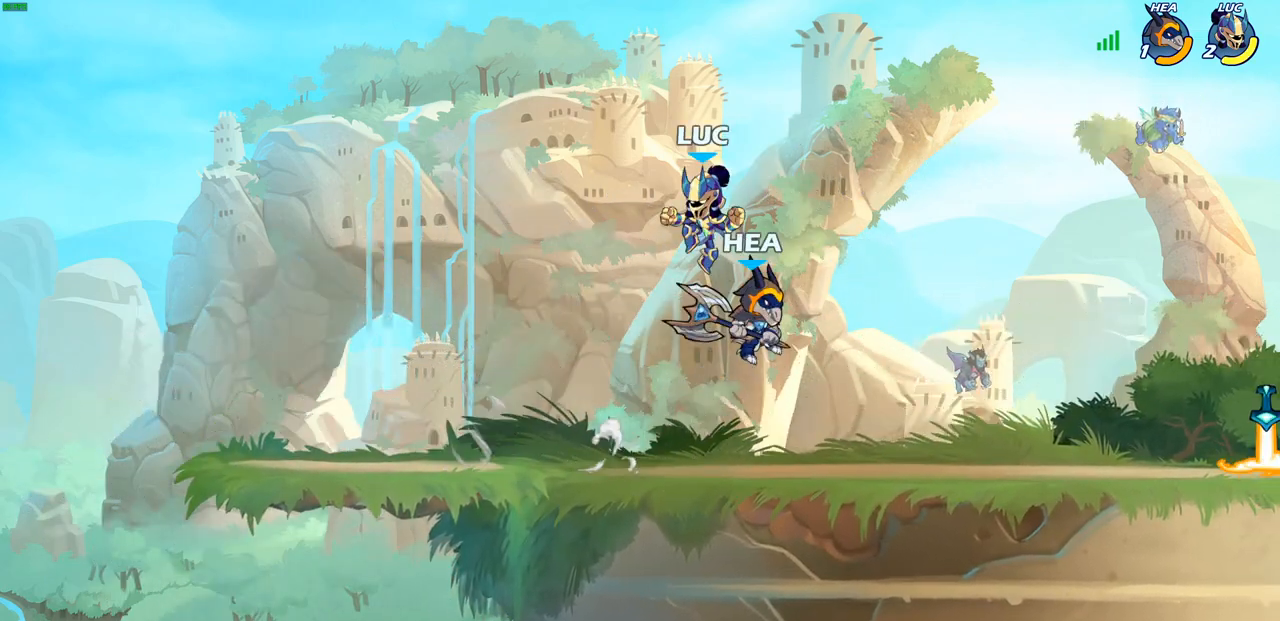
{"dt_ms": 500, "buttons": [], "left_stick": "right", "right_stick": "center", "events": [[17, "SQUARE", "up"], [200, "left_stick", "center"], [450, "left_stick", "right"]]}